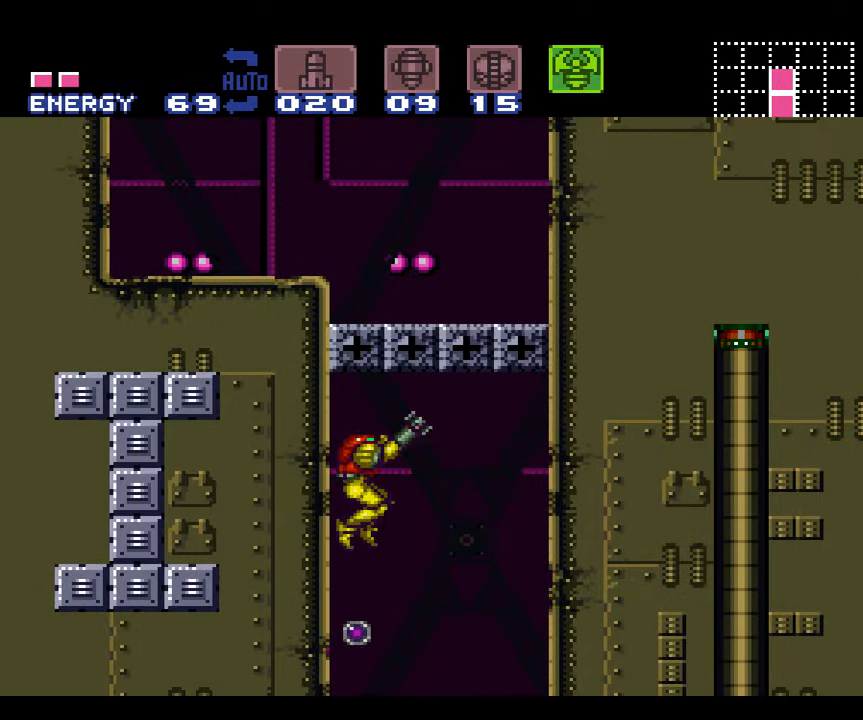
Gameplay with a controller (Nintendo layout); each line is a JSON object with the inputs held at the frame after it. "events" lists button and stick changes between this image and that frame as [ms after this image, input, new state], when the widget could be followed in between. Not read: L3 R3.
{"buttons": ["DPAD_DOWN"], "events": [[50, "Y", "down"], [84, "DPAD_UP", "up"], [267, "DPAD_DOWN", "down"], [267, "Y", "up"], [367, "DPAD_DOWN", "up"], [434, "DPAD_DOWN", "down"]]}
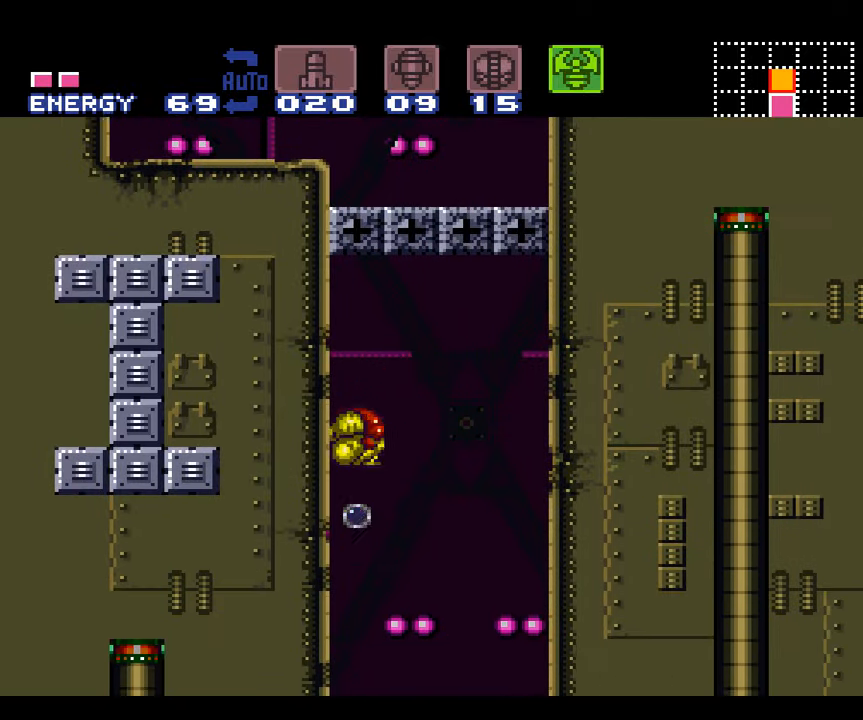
{"buttons": [], "events": [[17, "DPAD_DOWN", "up"], [100, "Y", "down"], [300, "Y", "up"], [334, "Y", "down"], [434, "Y", "up"]]}
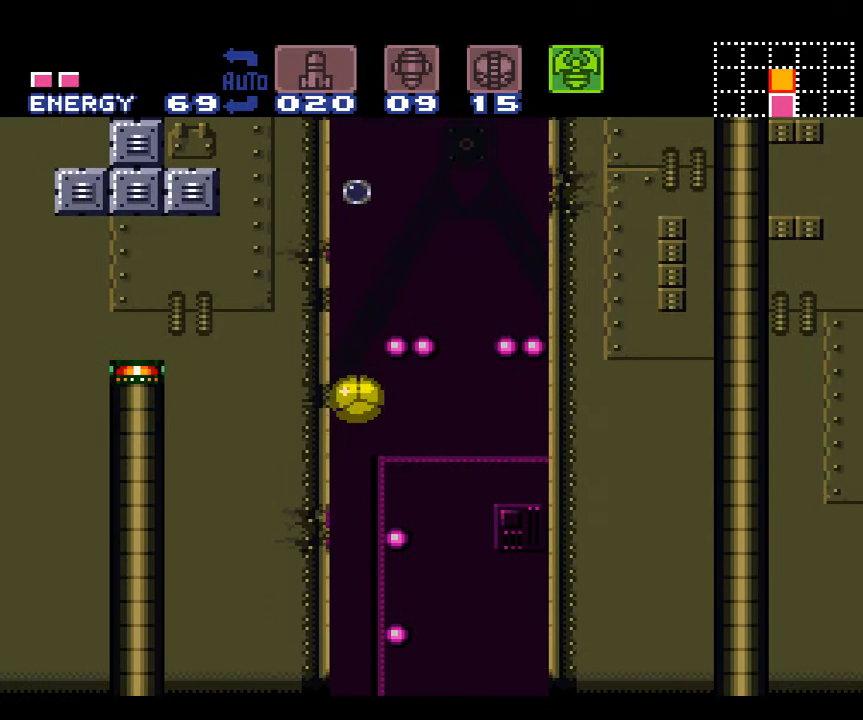
{"buttons": [], "events": []}
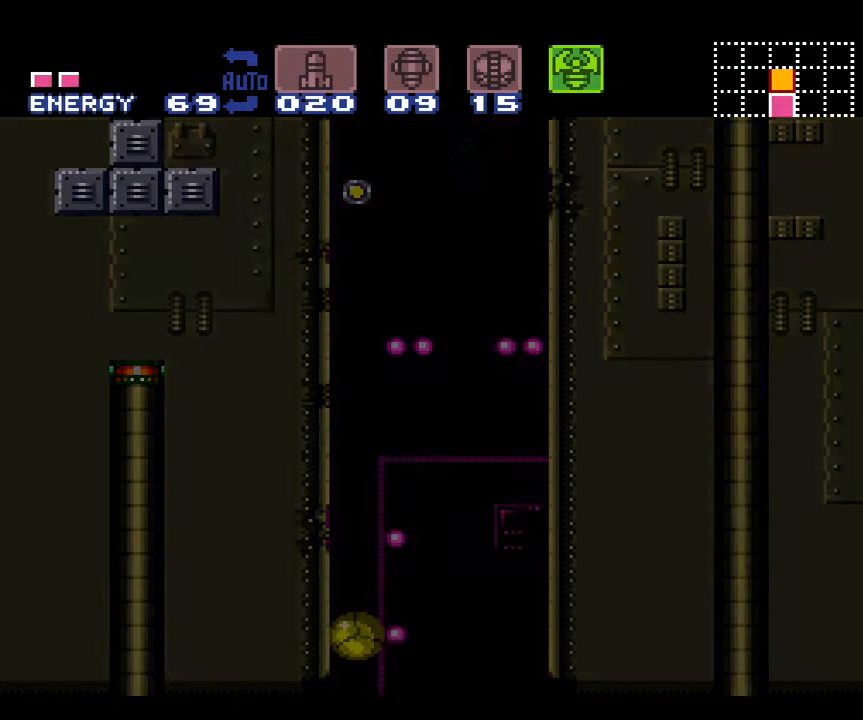
{"buttons": [], "events": []}
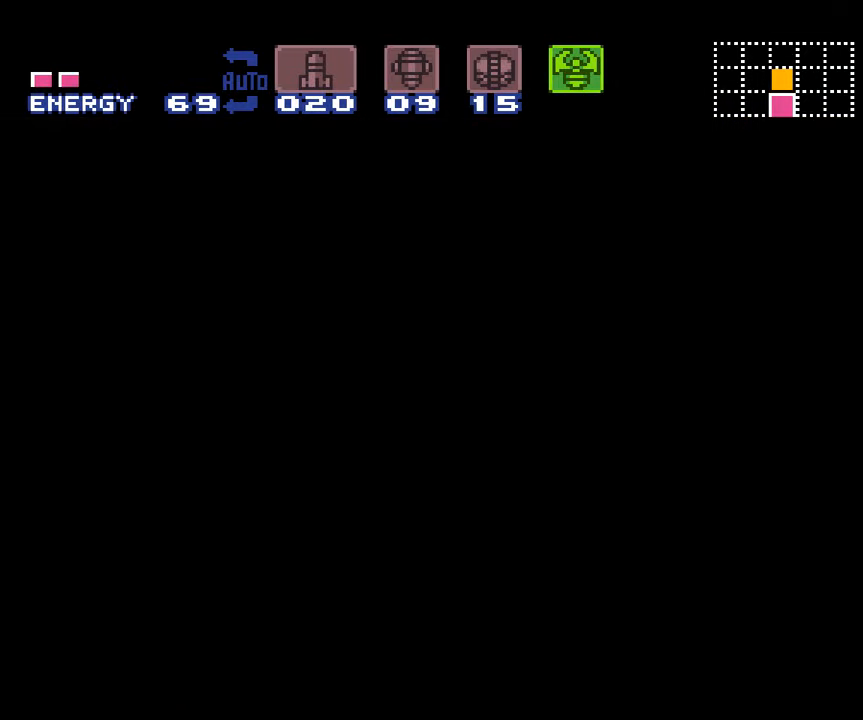
{"buttons": [], "events": []}
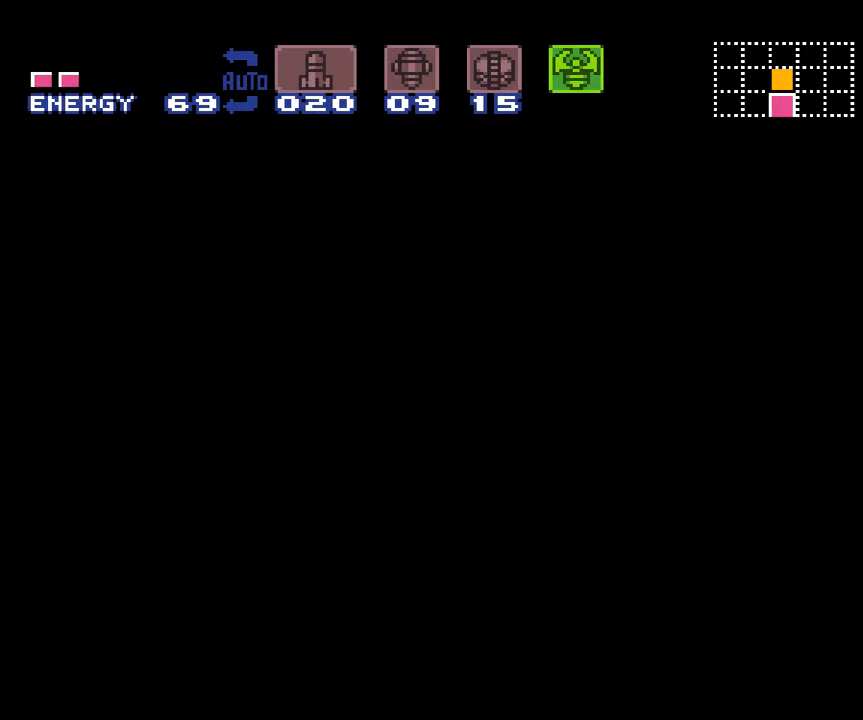
{"buttons": [], "events": []}
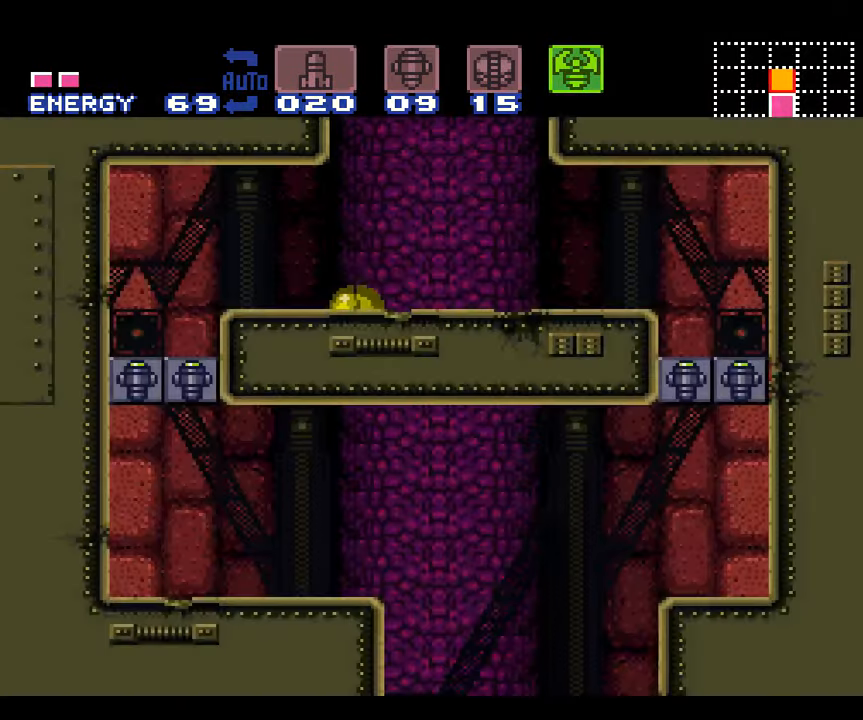
{"buttons": [], "events": [[150, "DPAD_UP", "down"], [250, "DPAD_UP", "up"]]}
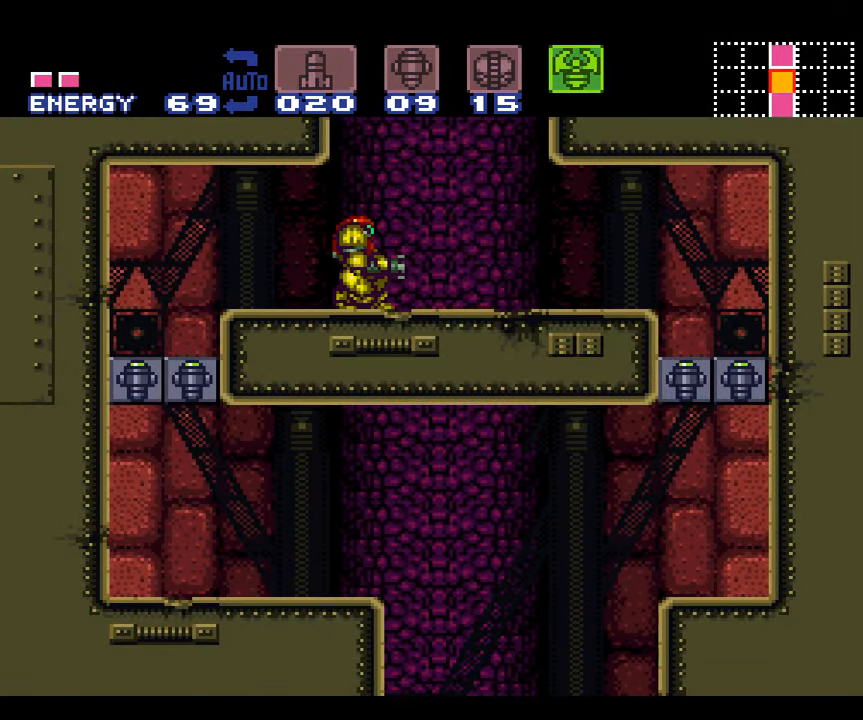
{"buttons": ["B"], "events": [[200, "B", "down"], [234, "DPAD_DOWN", "down"], [334, "DPAD_DOWN", "up"], [367, "DPAD_DOWN", "down"], [500, "DPAD_DOWN", "up"]]}
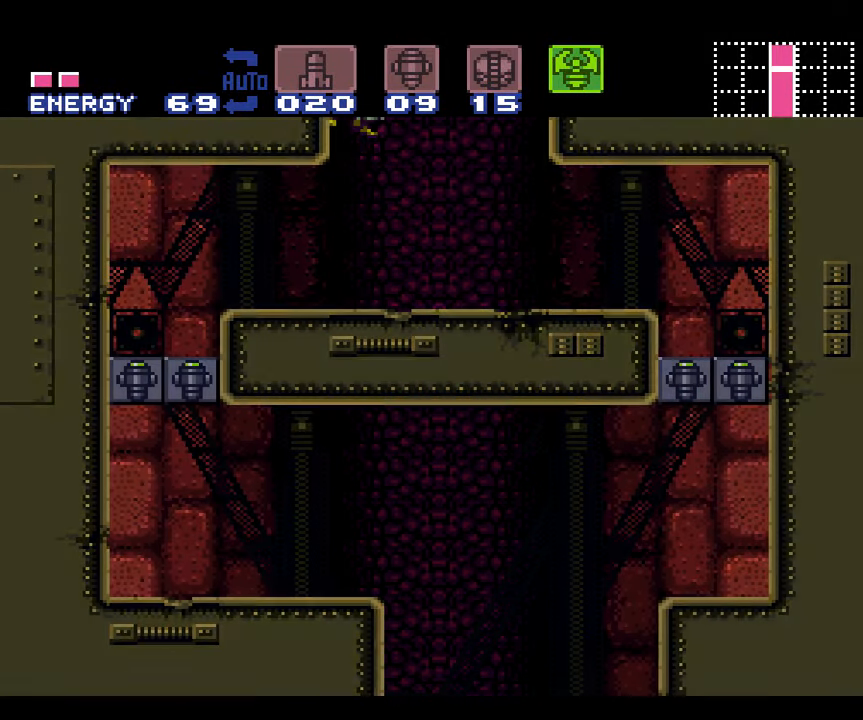
{"buttons": ["B"], "events": []}
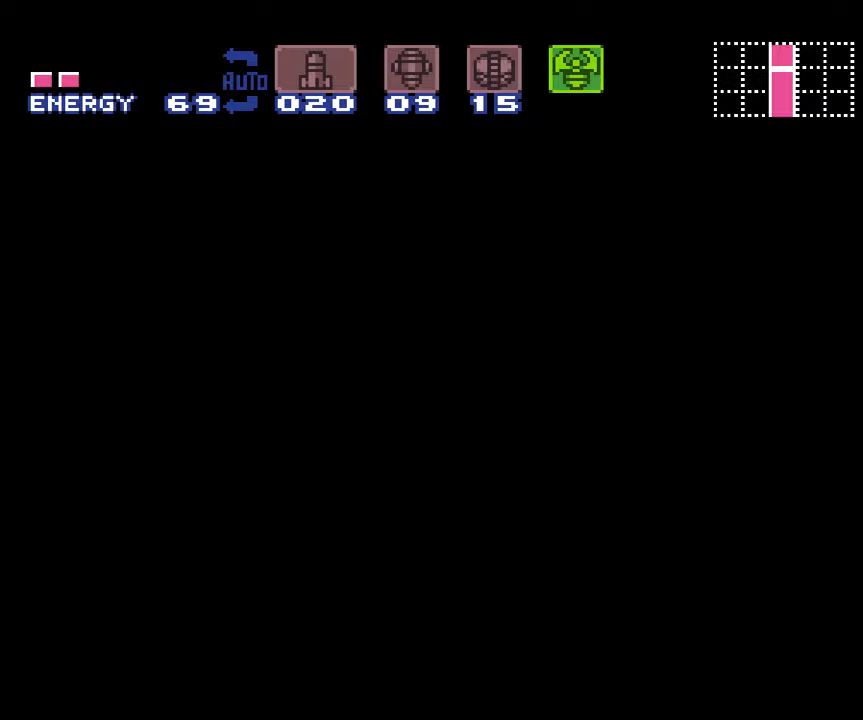
{"buttons": ["B"], "events": []}
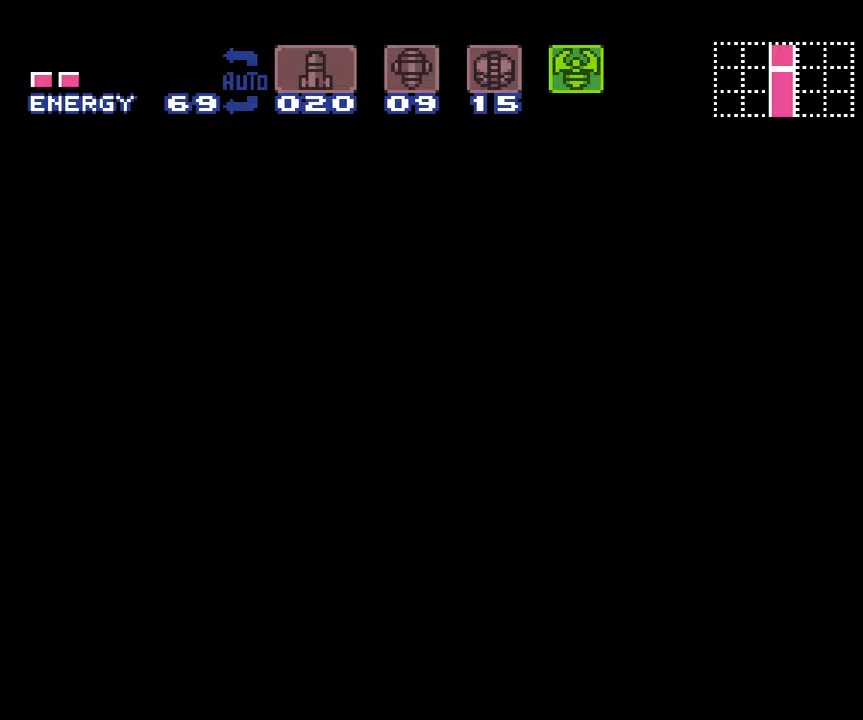
{"buttons": ["B"], "events": []}
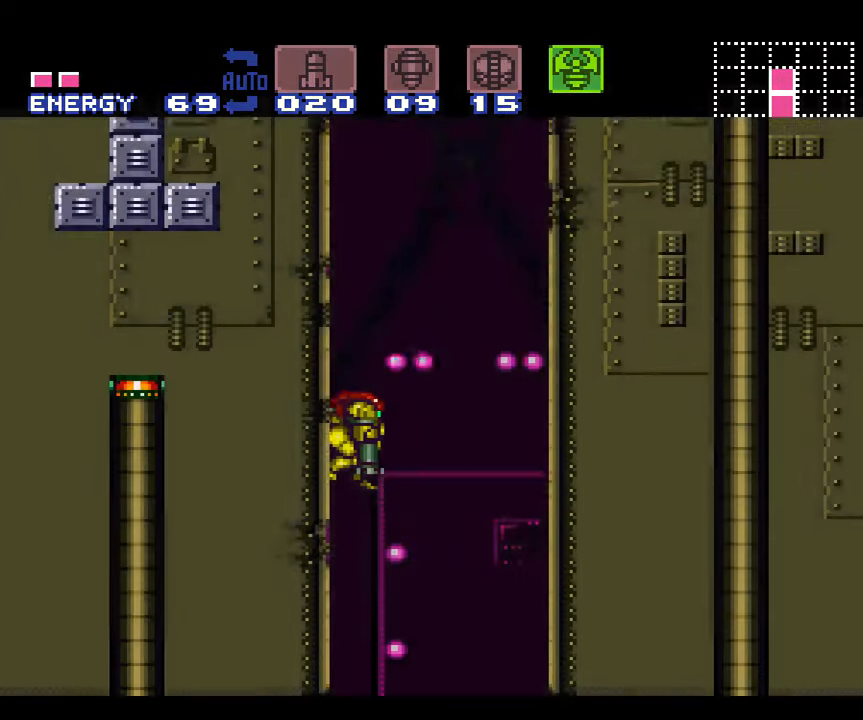
{"buttons": ["B", "Y"], "events": [[100, "DPAD_DOWN", "down"], [200, "DPAD_DOWN", "up"], [233, "DPAD_DOWN", "down"], [316, "DPAD_DOWN", "up"], [416, "Y", "down"]]}
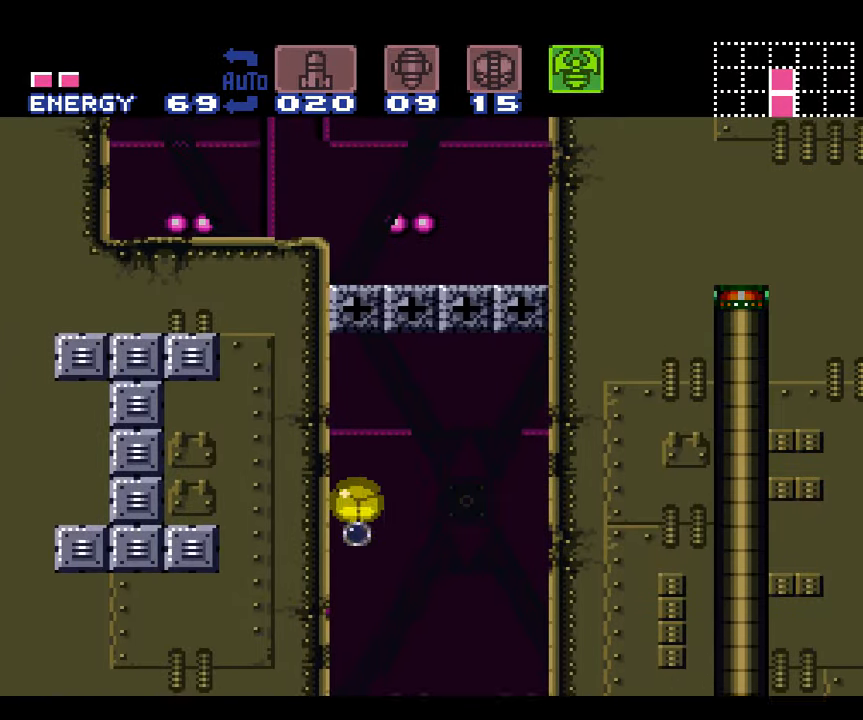
{"buttons": ["Y"], "events": [[66, "DPAD_UP", "down"], [200, "B", "up"], [200, "Y", "up"], [316, "Y", "down"], [383, "DPAD_UP", "up"]]}
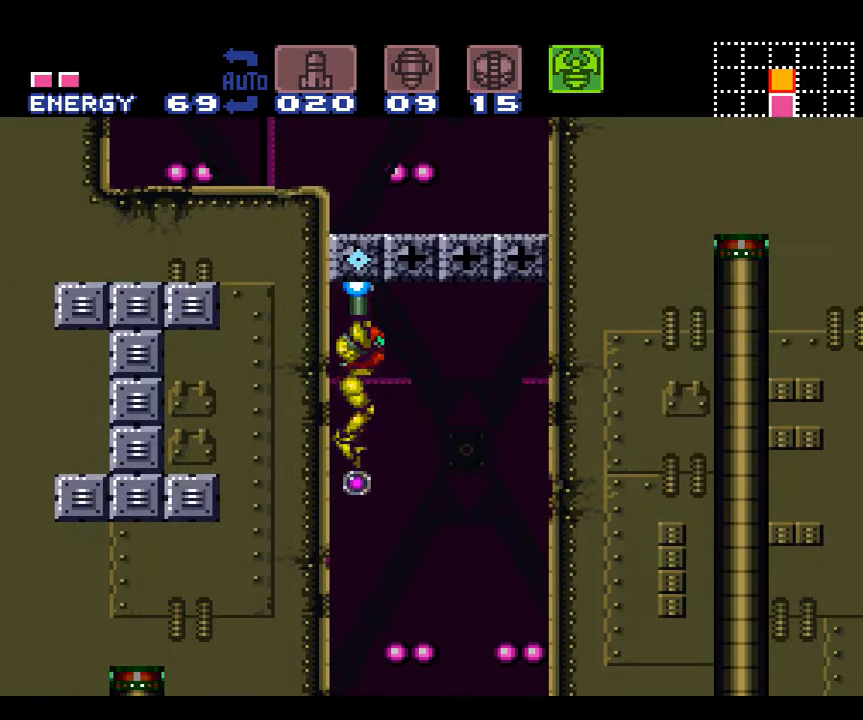
{"buttons": ["Y"], "events": [[50, "DPAD_DOWN", "down"], [50, "Y", "up"], [133, "DPAD_DOWN", "up"], [200, "DPAD_DOWN", "down"], [300, "DPAD_DOWN", "up"], [300, "Y", "down"]]}
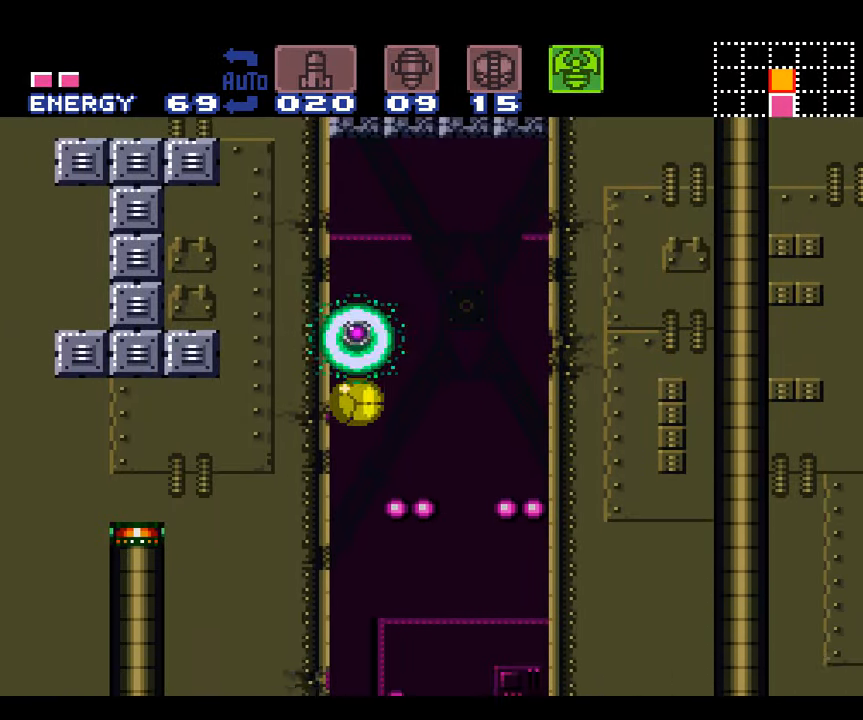
{"buttons": [], "events": [[66, "Y", "up"]]}
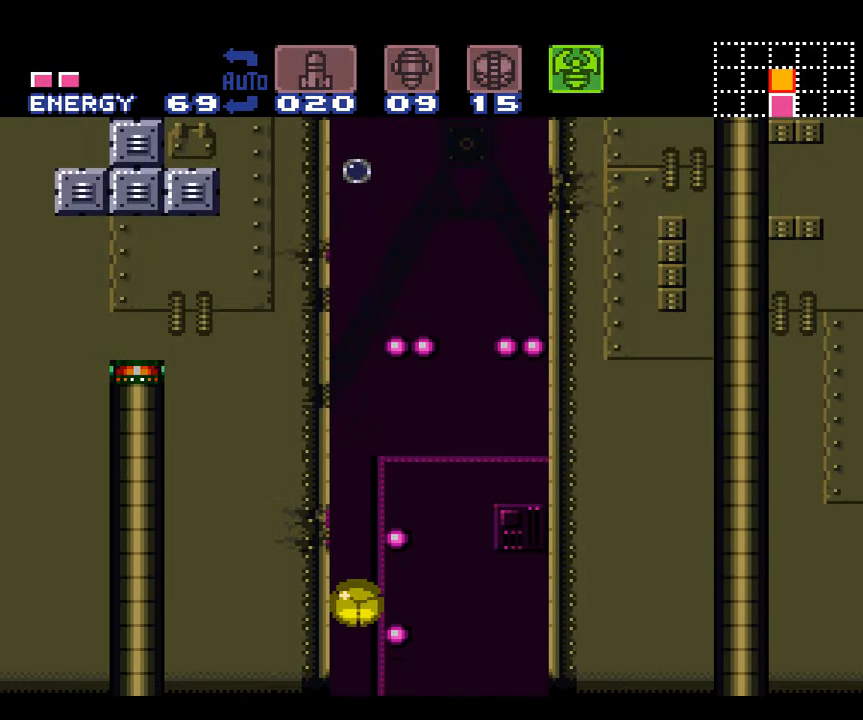
{"buttons": [], "events": []}
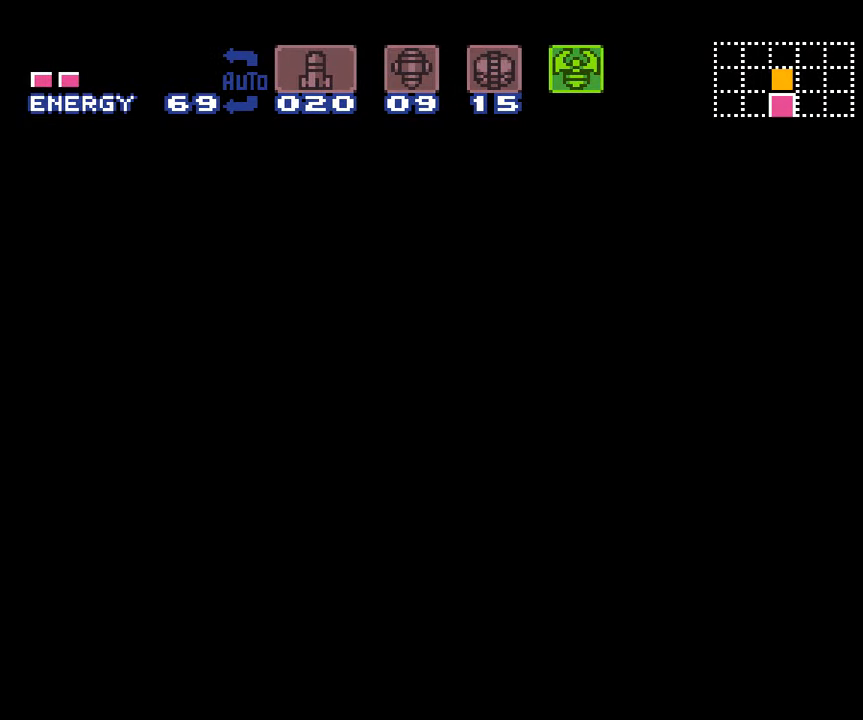
{"buttons": [], "events": []}
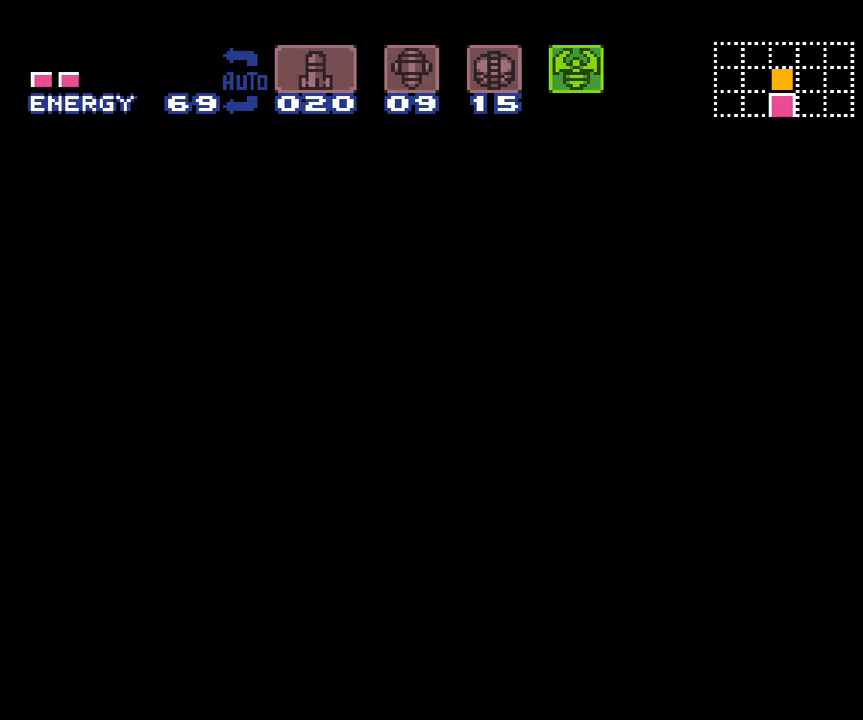
{"buttons": [], "events": []}
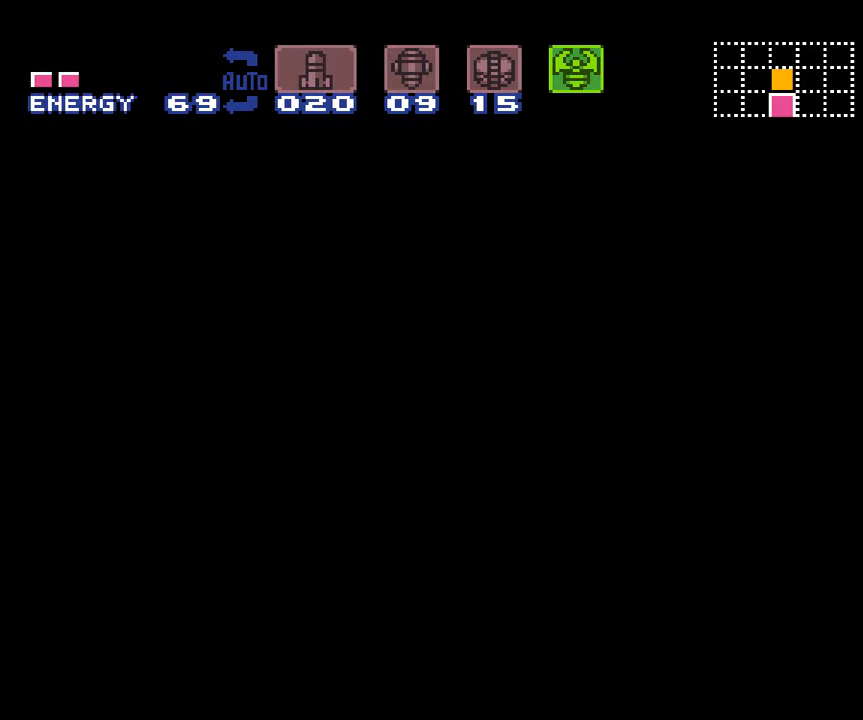
{"buttons": [], "events": [[383, "DPAD_UP", "down"], [483, "DPAD_UP", "up"]]}
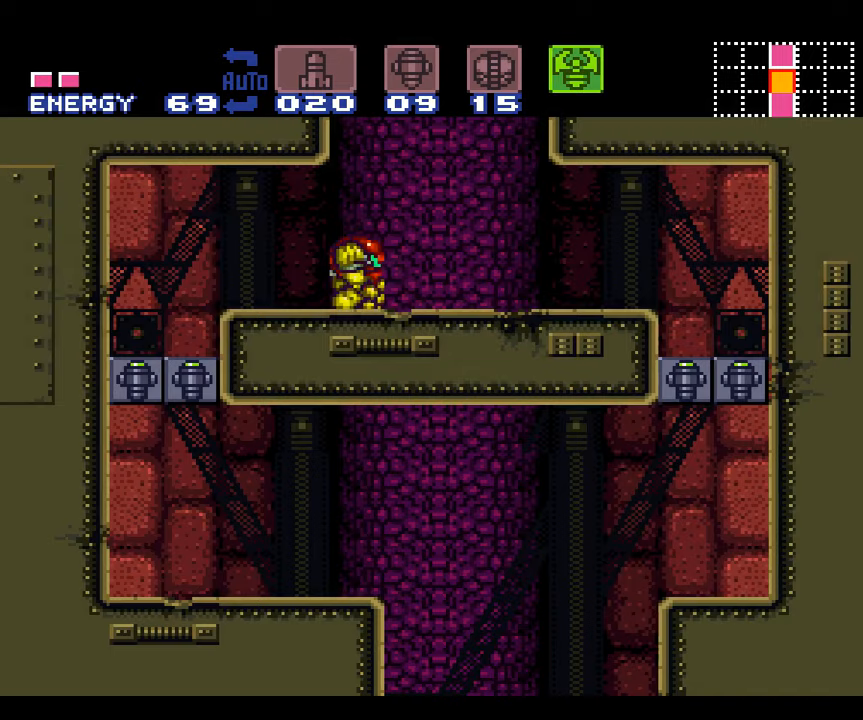
{"buttons": ["B"], "events": [[317, "B", "down"], [400, "DPAD_DOWN", "down"], [450, "DPAD_DOWN", "up"]]}
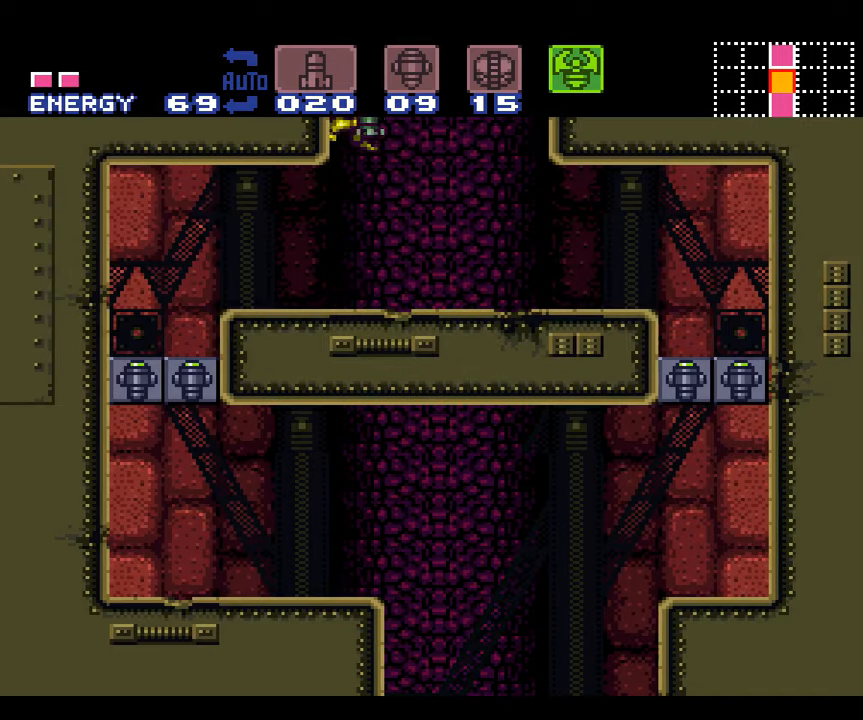
{"buttons": ["B"], "events": [[17, "DPAD_DOWN", "down"], [133, "DPAD_DOWN", "up"]]}
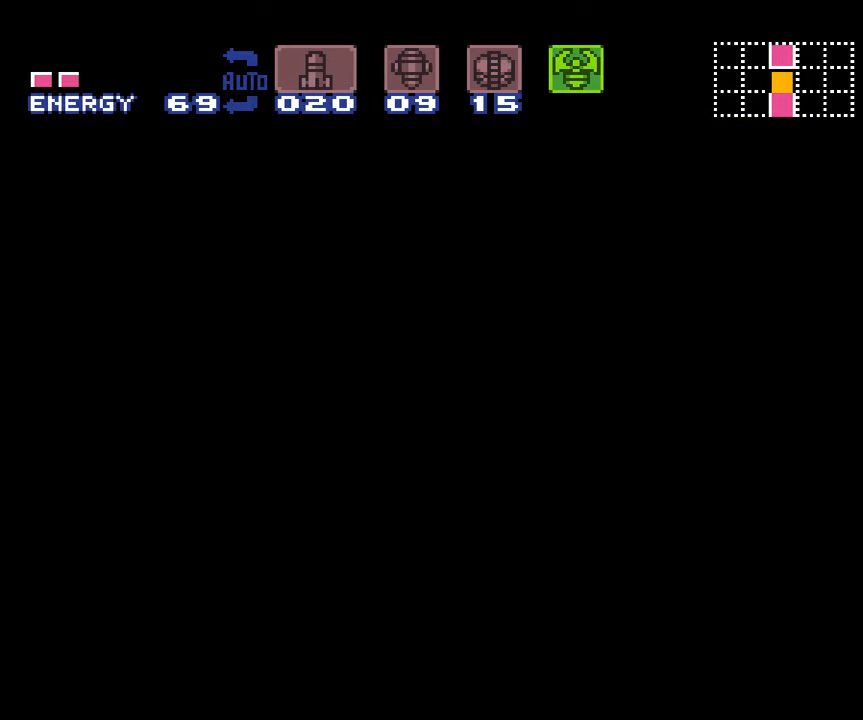
{"buttons": ["B"], "events": []}
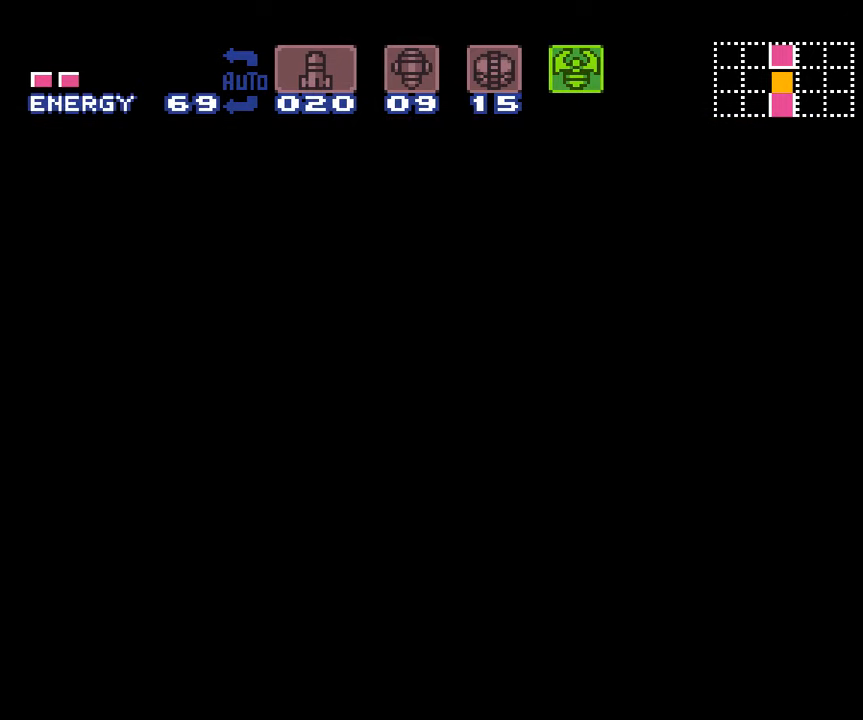
{"buttons": ["B"], "events": []}
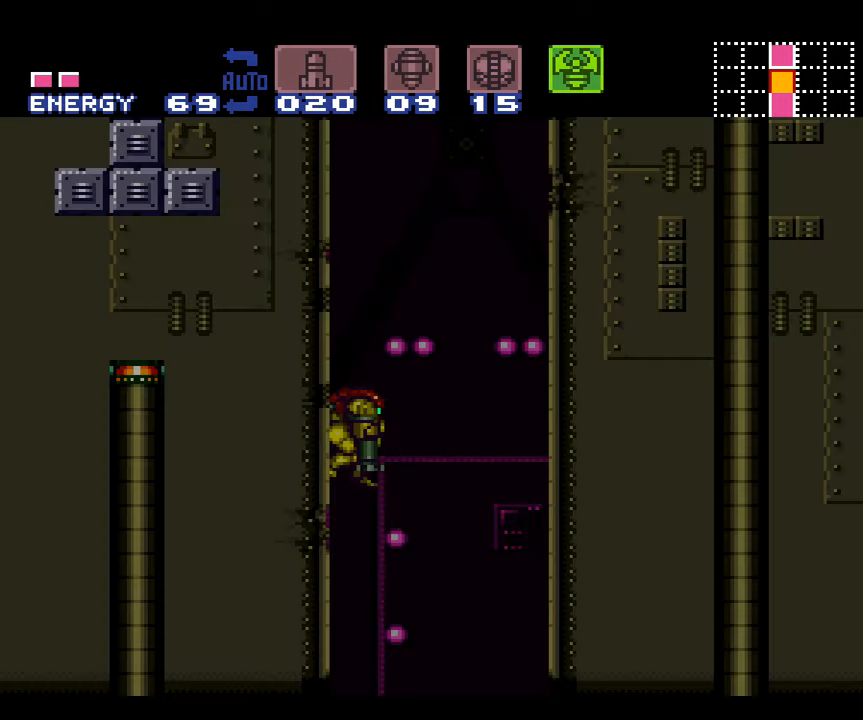
{"buttons": ["B", "Y"], "events": [[233, "DPAD_DOWN", "down"], [383, "DPAD_DOWN", "up"], [483, "Y", "down"]]}
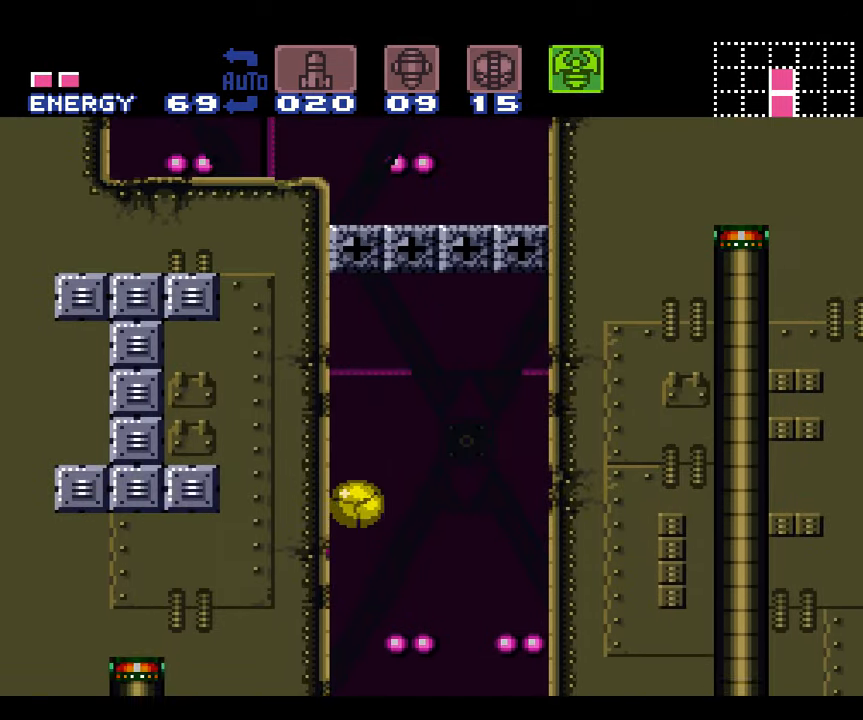
{"buttons": ["Y", "DPAD_UP"], "events": [[200, "DPAD_UP", "down"], [333, "B", "up"], [367, "Y", "up"], [450, "Y", "down"]]}
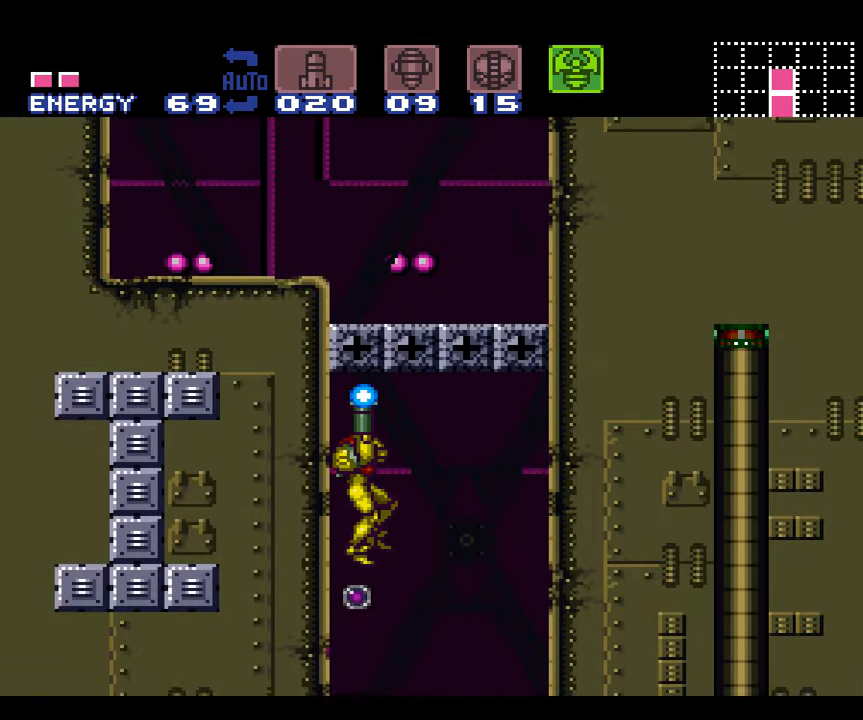
{"buttons": ["Y", "DPAD_DOWN"], "events": [[50, "DPAD_UP", "up"], [200, "DPAD_DOWN", "down"], [200, "Y", "up"], [333, "DPAD_DOWN", "up"], [400, "DPAD_DOWN", "down"], [483, "Y", "down"]]}
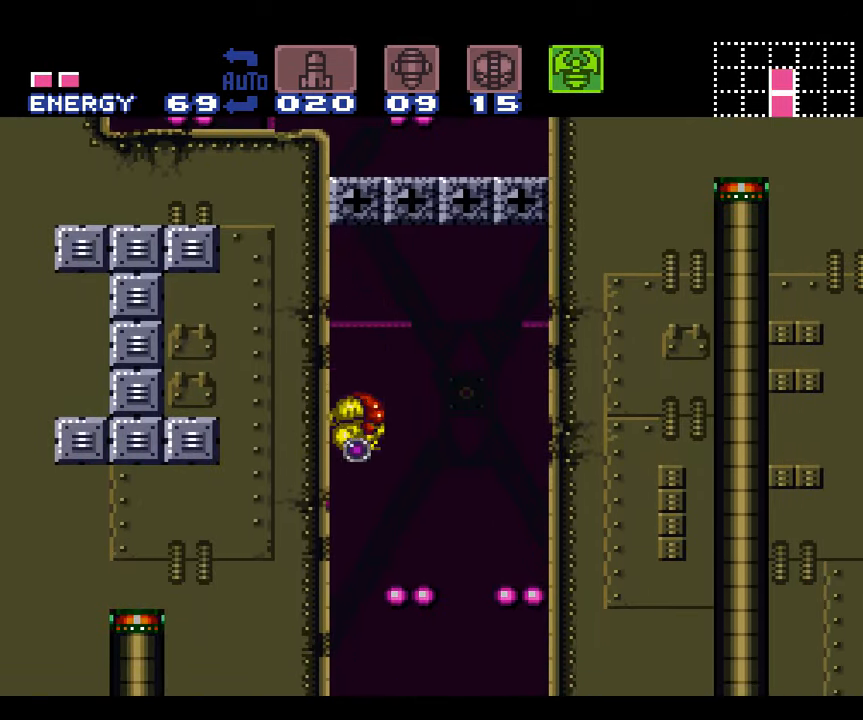
{"buttons": [], "events": [[17, "DPAD_DOWN", "up"], [300, "Y", "up"]]}
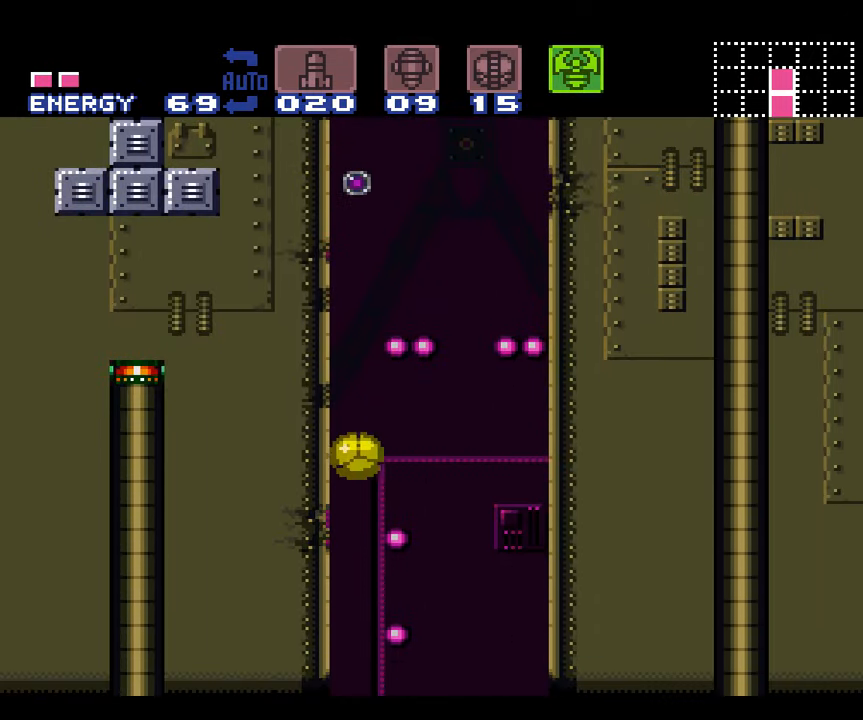
{"buttons": [], "events": []}
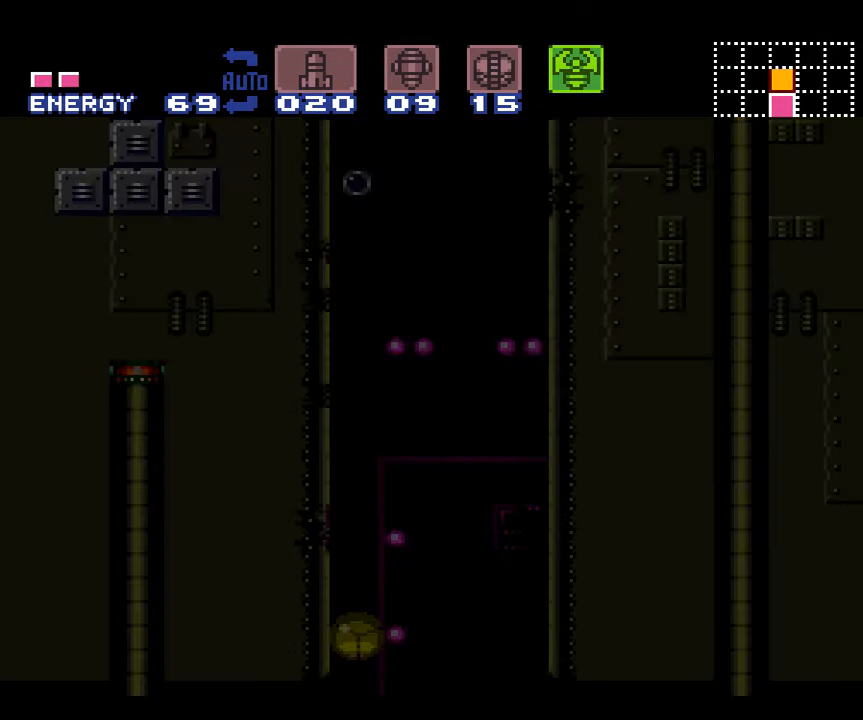
{"buttons": [], "events": []}
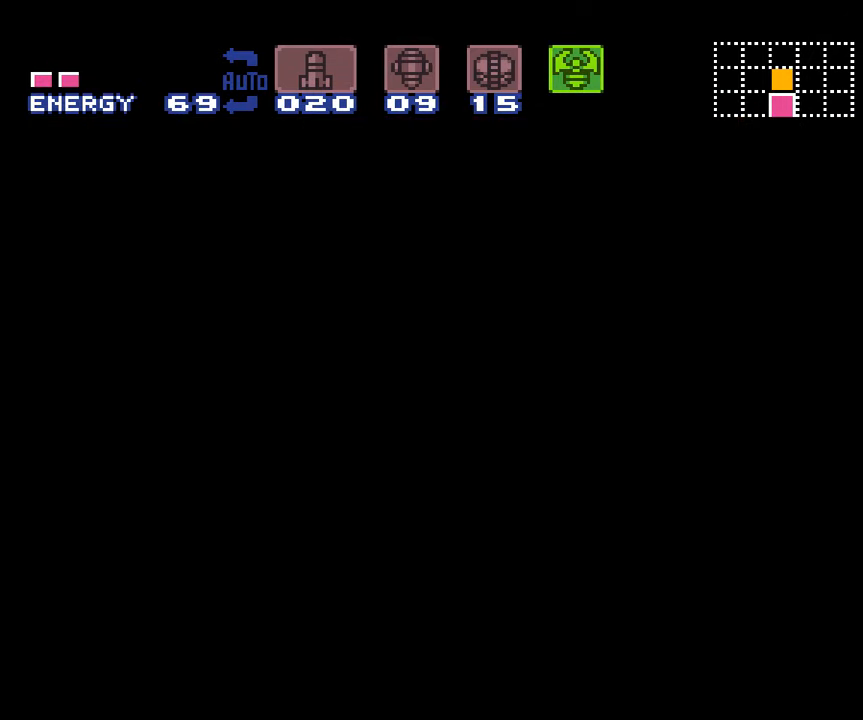
{"buttons": [], "events": []}